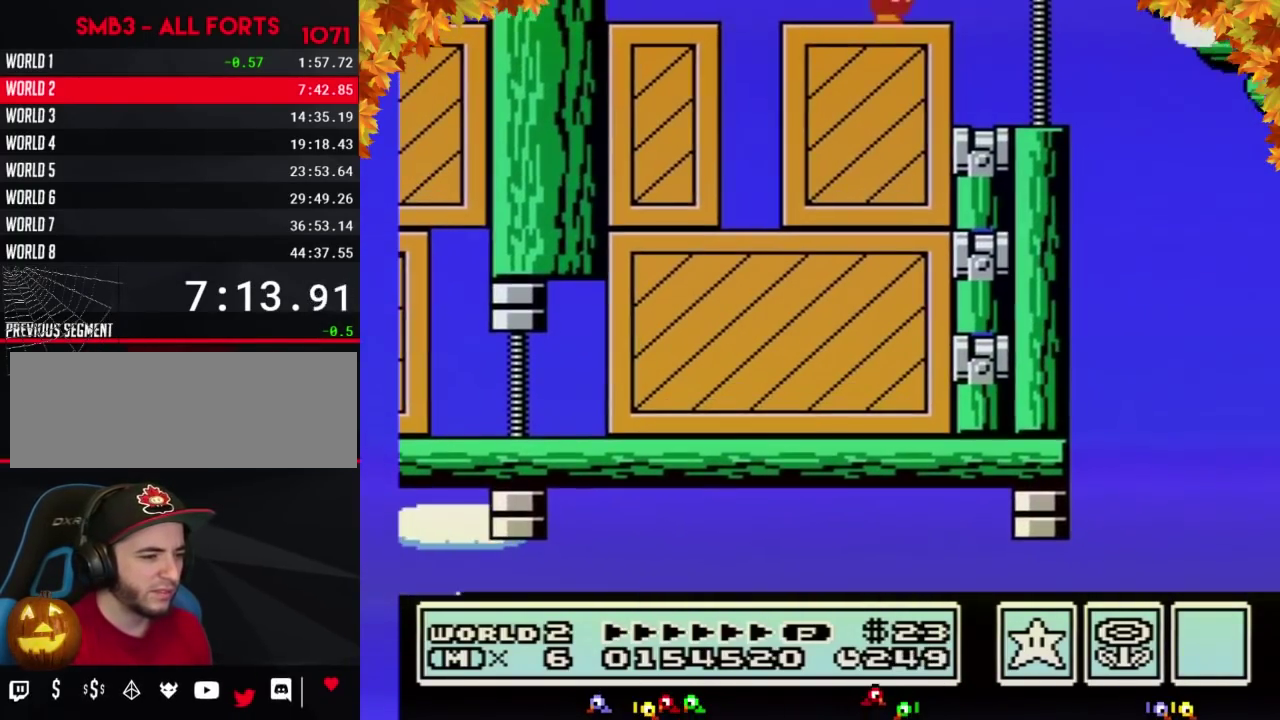
Gameplay with a controller (Nintendo layout); each line is a JSON object with the inputs held at the frame after it. "events" lists button and stick changes between this image and that frame as [ms after this image, input, new state], when the widget could be followed in between. Not read: L3 R3.
{"buttons": ["A", "B", "DPAD_RIGHT"], "events": [[67, "B", "up"], [133, "B", "down"], [350, "DPAD_RIGHT", "down"], [467, "A", "down"]]}
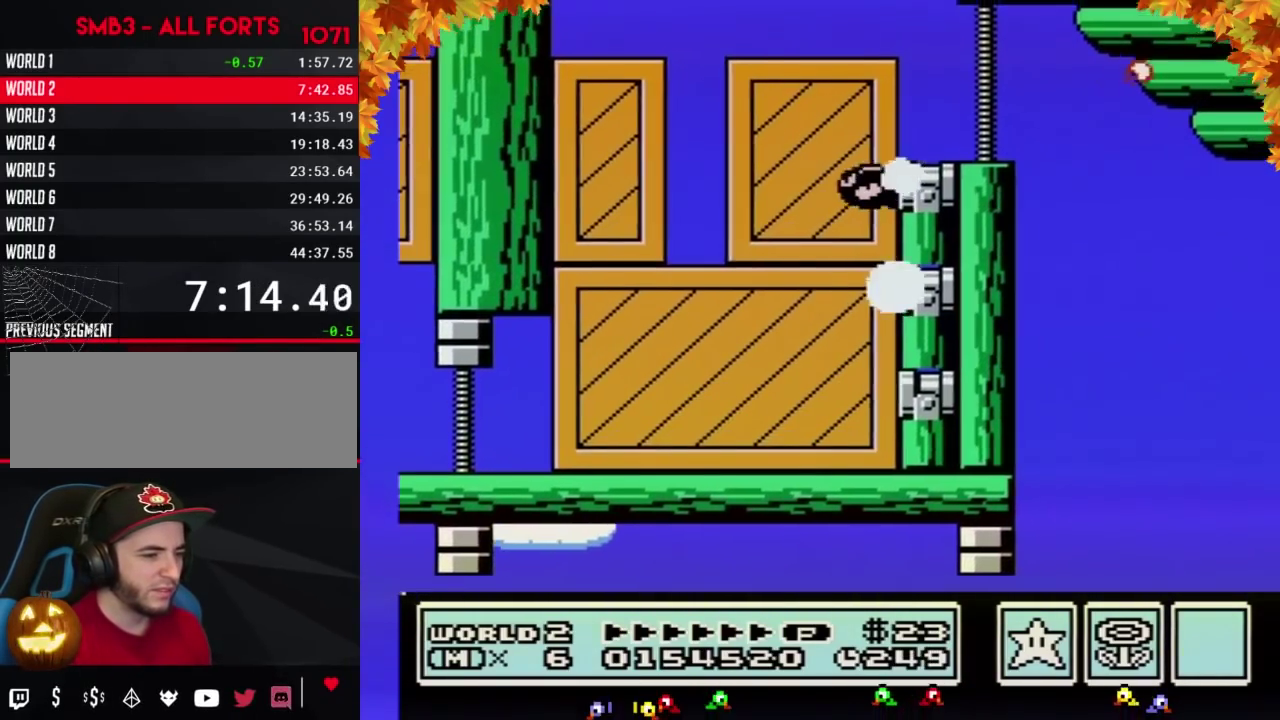
{"buttons": ["A", "B", "DPAD_RIGHT"], "events": []}
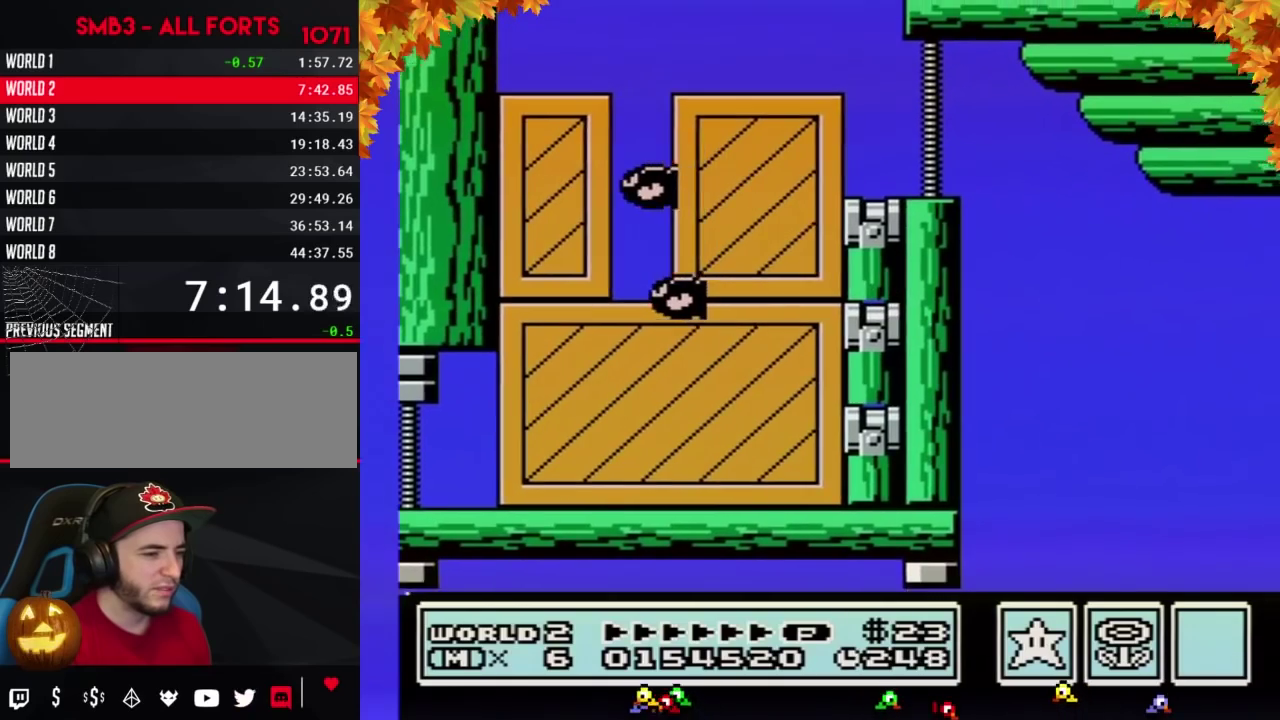
{"buttons": [], "events": [[167, "DPAD_RIGHT", "up"], [217, "A", "up"], [217, "B", "up"]]}
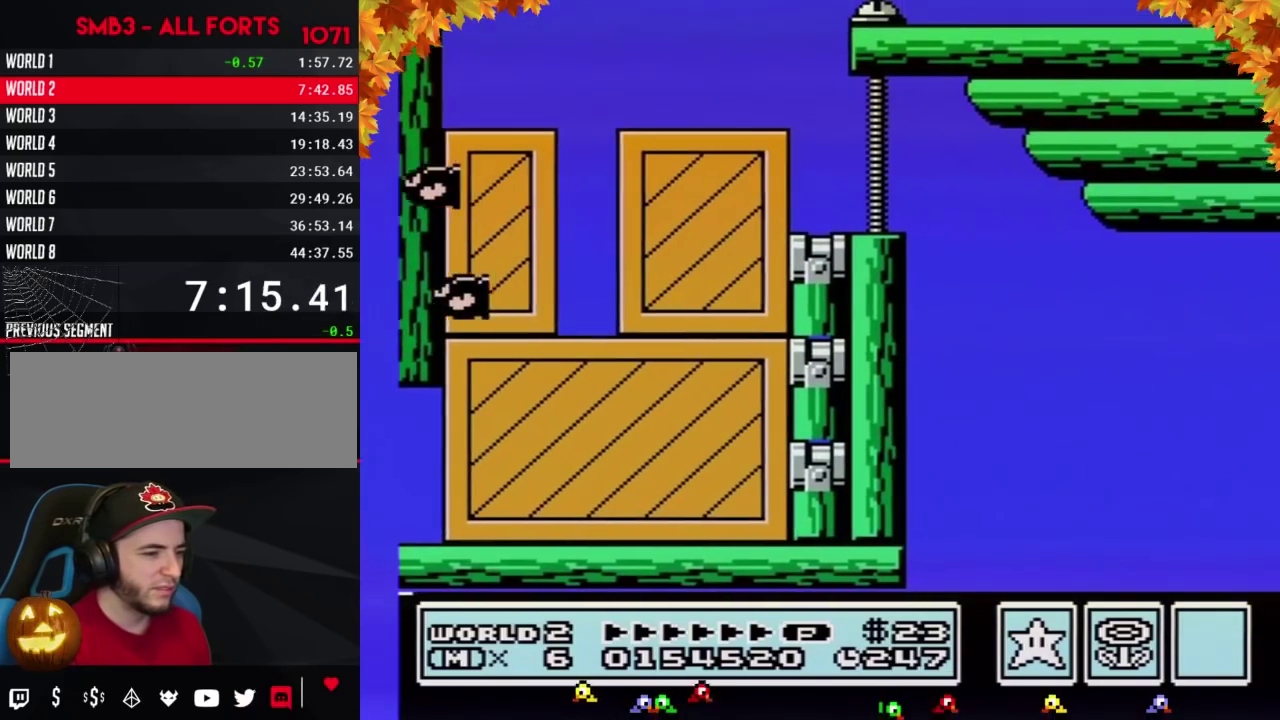
{"buttons": [], "events": []}
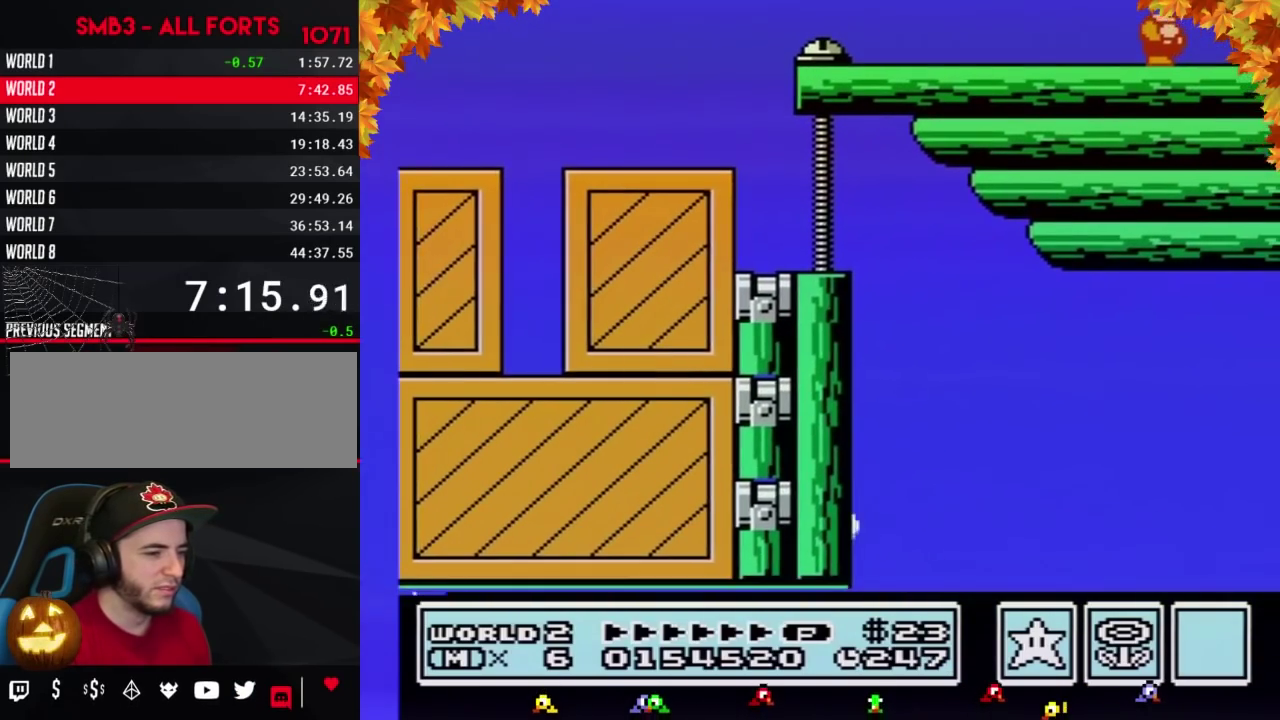
{"buttons": [], "events": [[417, "A", "down"], [467, "A", "up"]]}
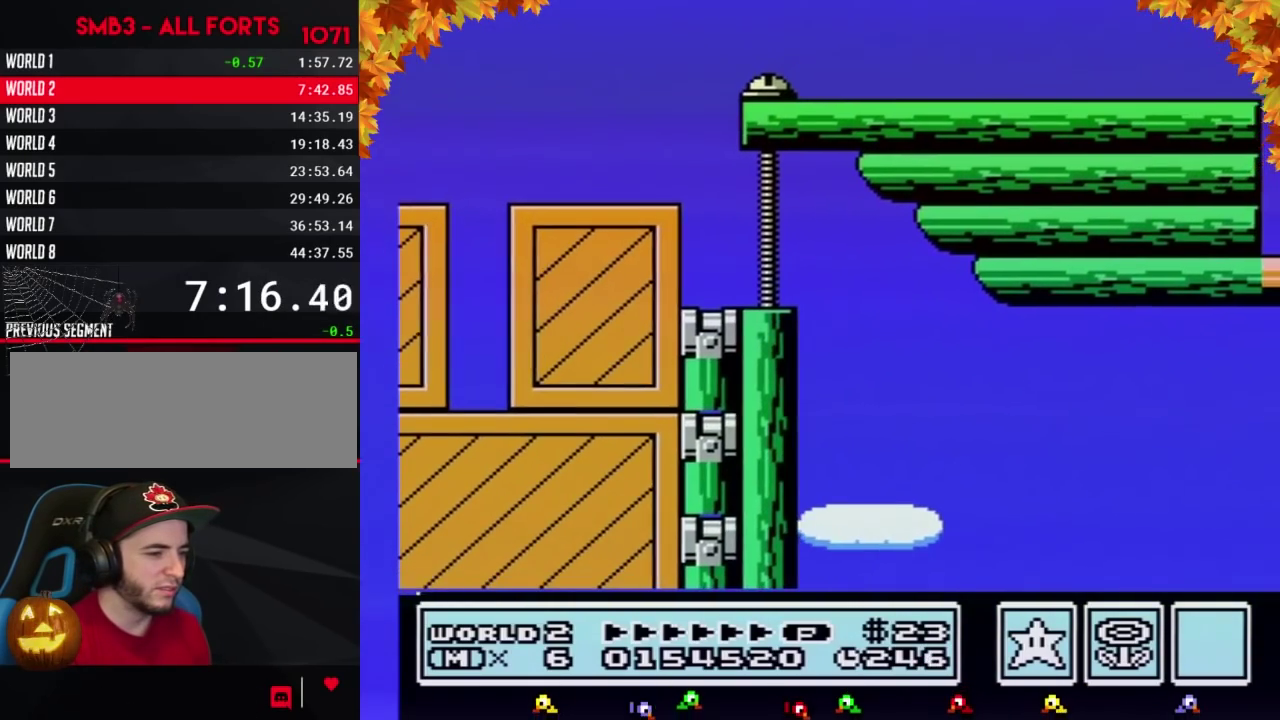
{"buttons": [], "events": [[183, "B", "down"], [250, "B", "up"]]}
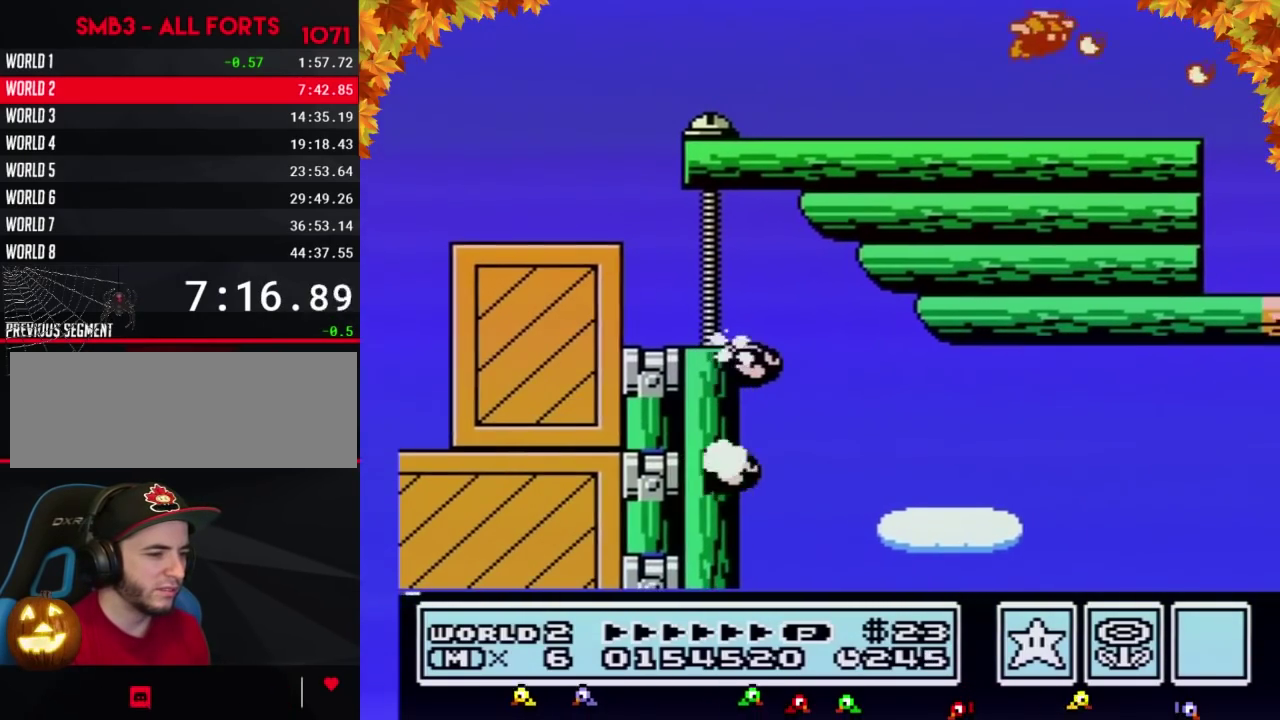
{"buttons": [], "events": []}
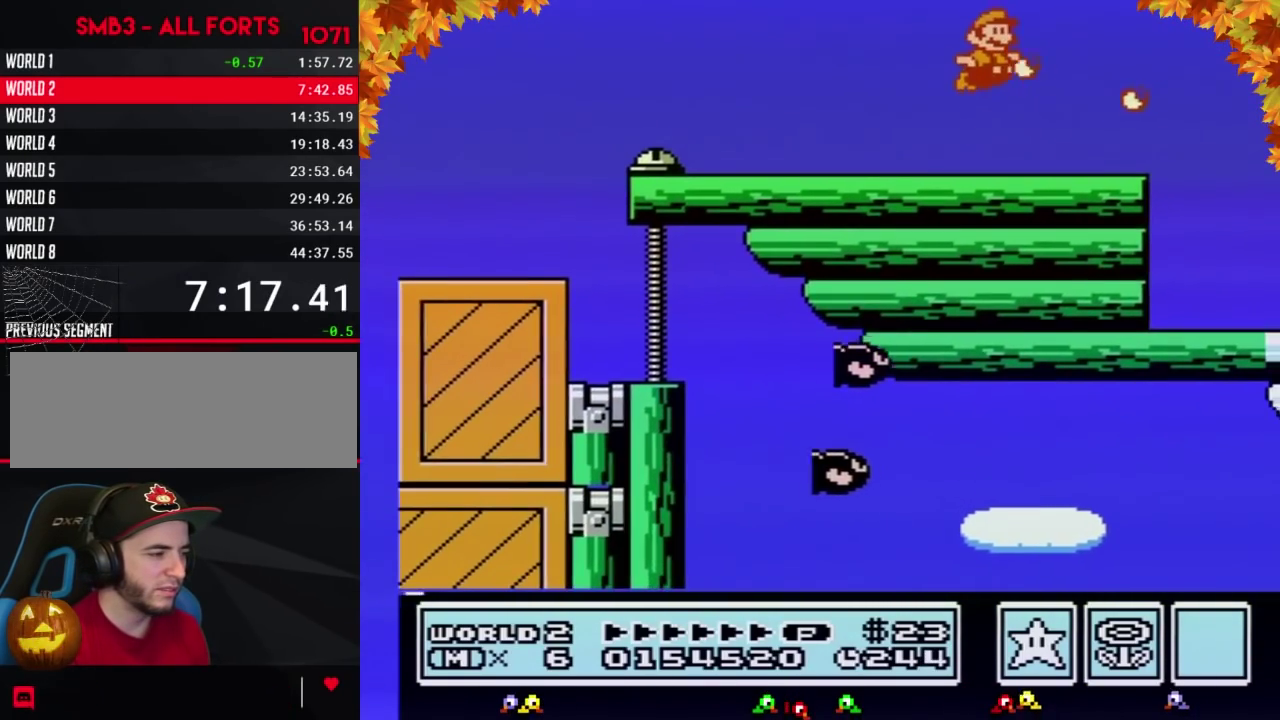
{"buttons": [], "events": []}
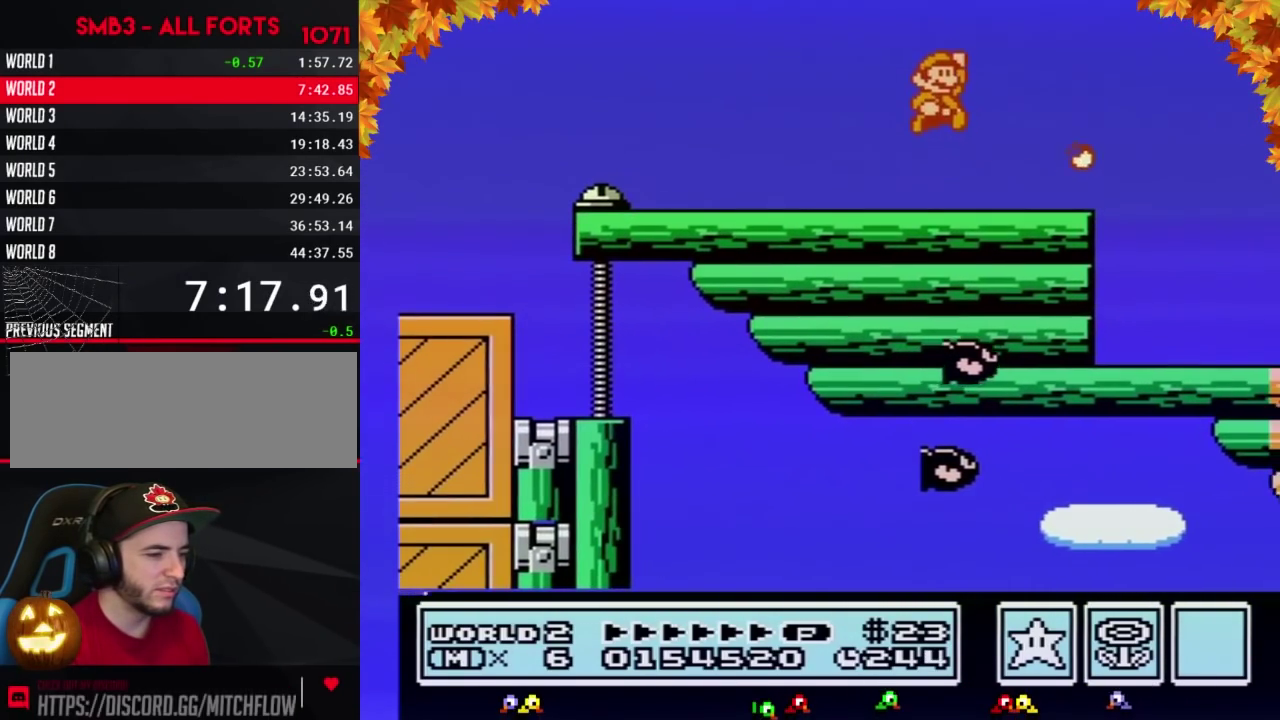
{"buttons": [], "events": []}
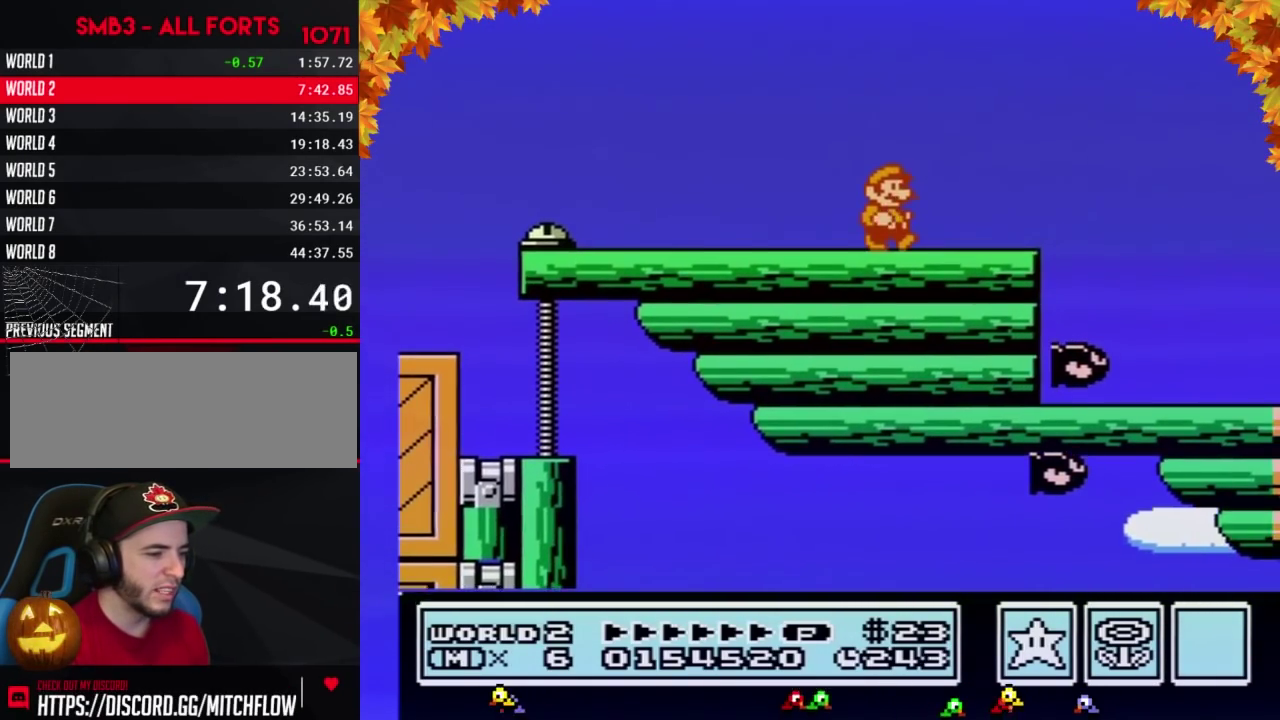
{"buttons": ["A"], "events": [[67, "DPAD_RIGHT", "down"], [350, "A", "down"], [500, "DPAD_RIGHT", "up"]]}
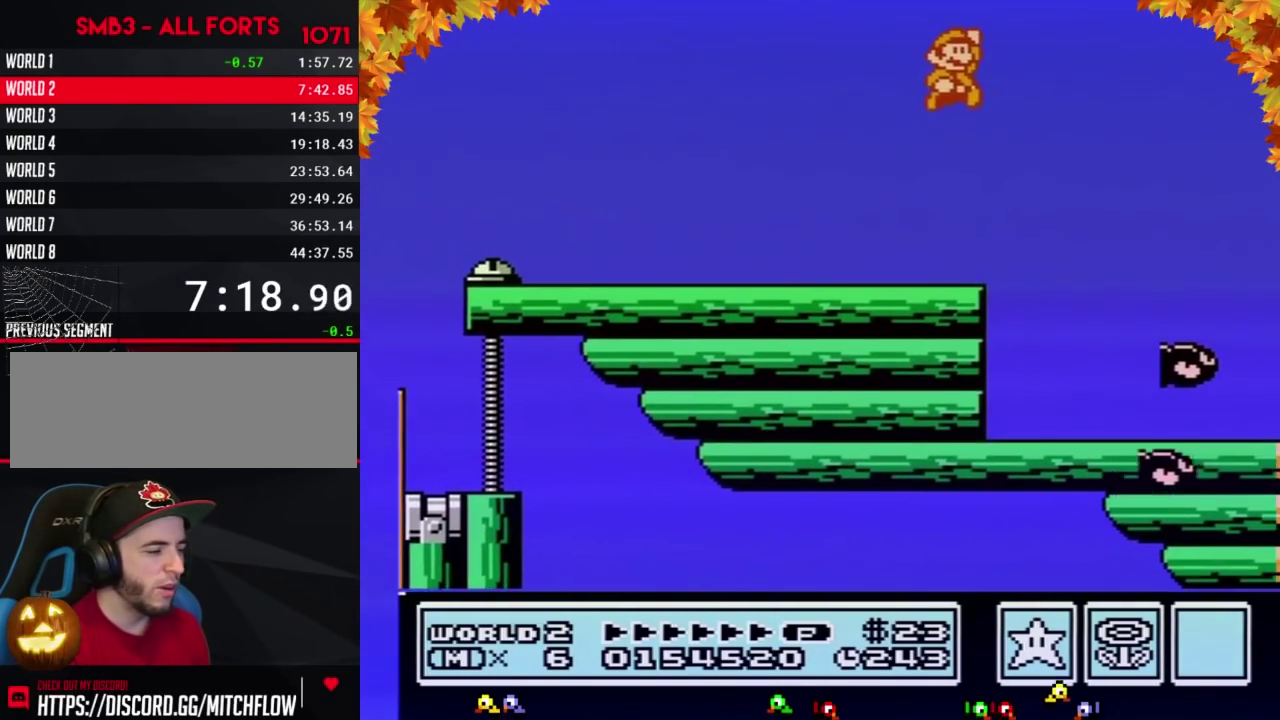
{"buttons": ["B"], "events": [[67, "A", "up"], [467, "B", "down"]]}
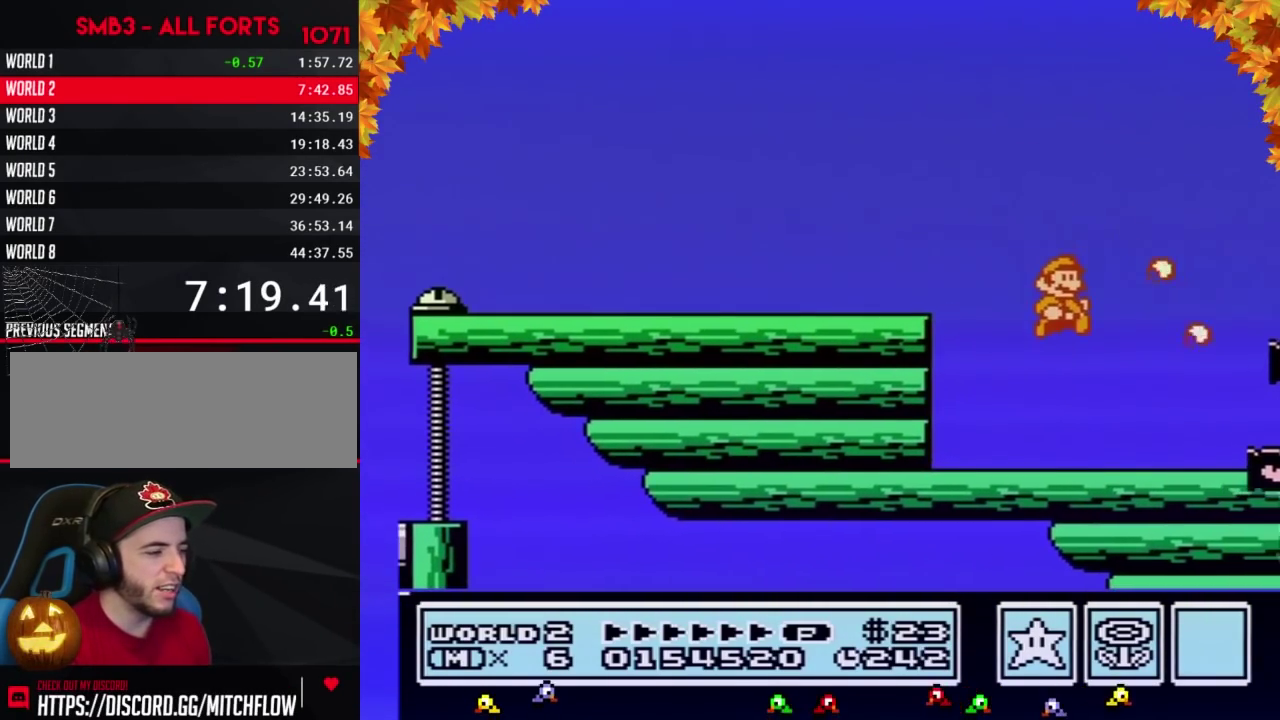
{"buttons": ["B", "DPAD_RIGHT"], "events": [[317, "DPAD_RIGHT", "down"]]}
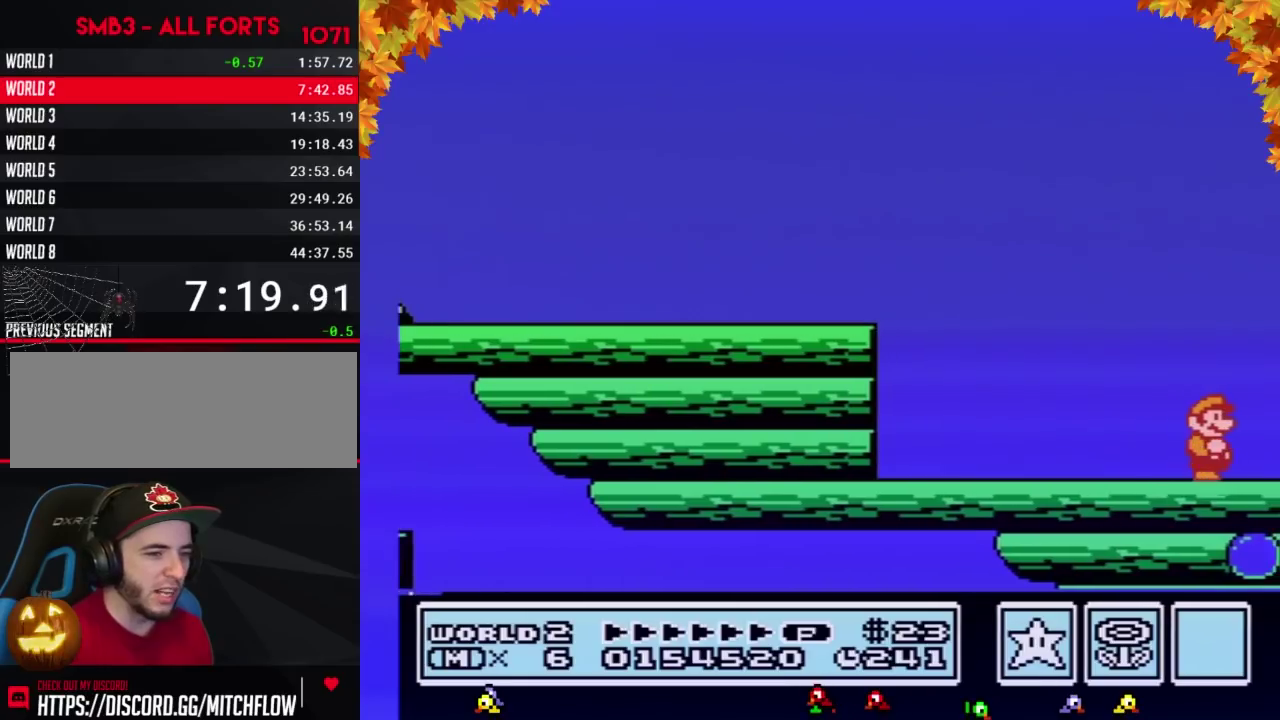
{"buttons": ["DPAD_RIGHT"], "events": [[133, "B", "up"]]}
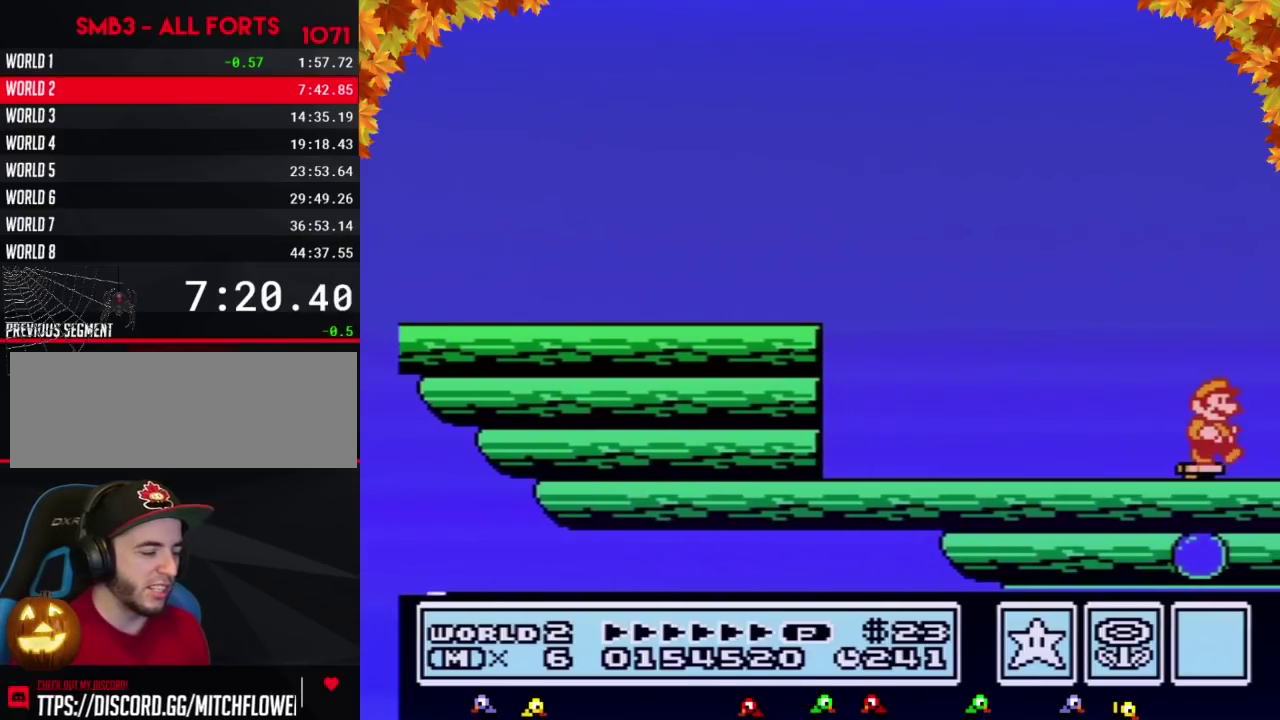
{"buttons": ["DPAD_RIGHT"], "events": []}
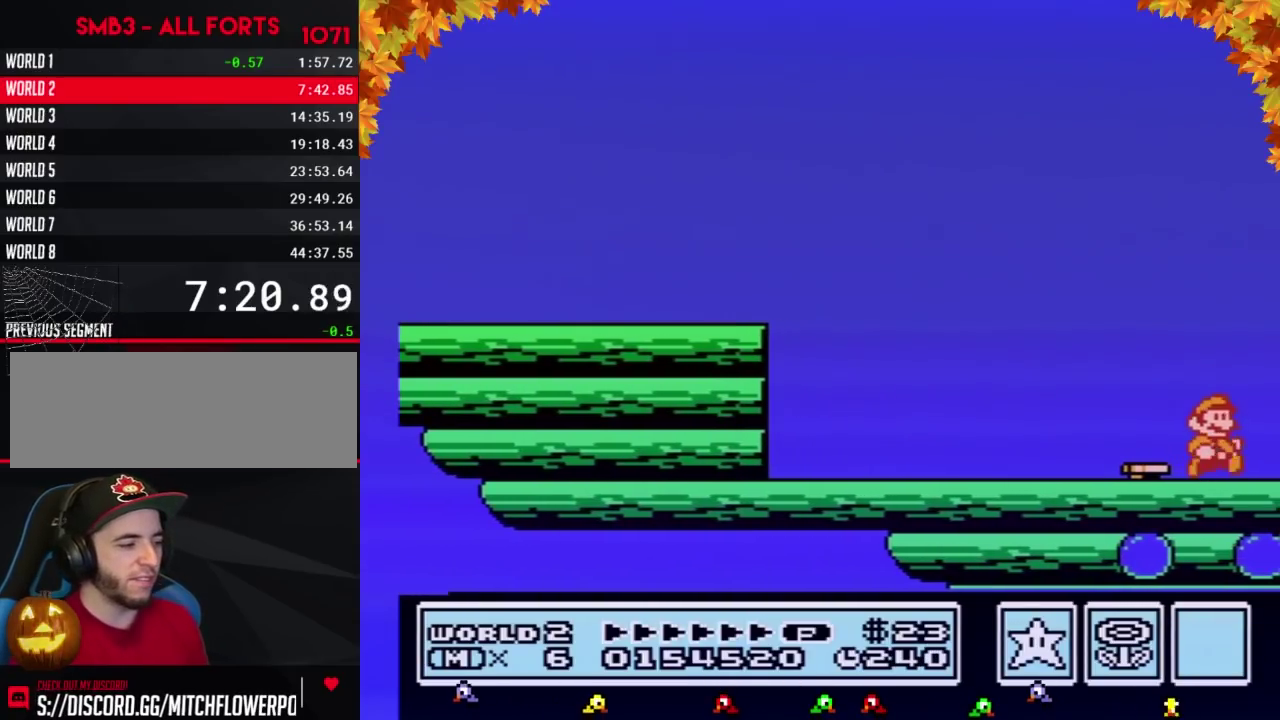
{"buttons": ["DPAD_RIGHT"], "events": [[133, "DPAD_LEFT", "down"], [133, "DPAD_RIGHT", "up"], [183, "B", "down"], [217, "DPAD_LEFT", "up"], [250, "B", "up"], [283, "DPAD_RIGHT", "down"]]}
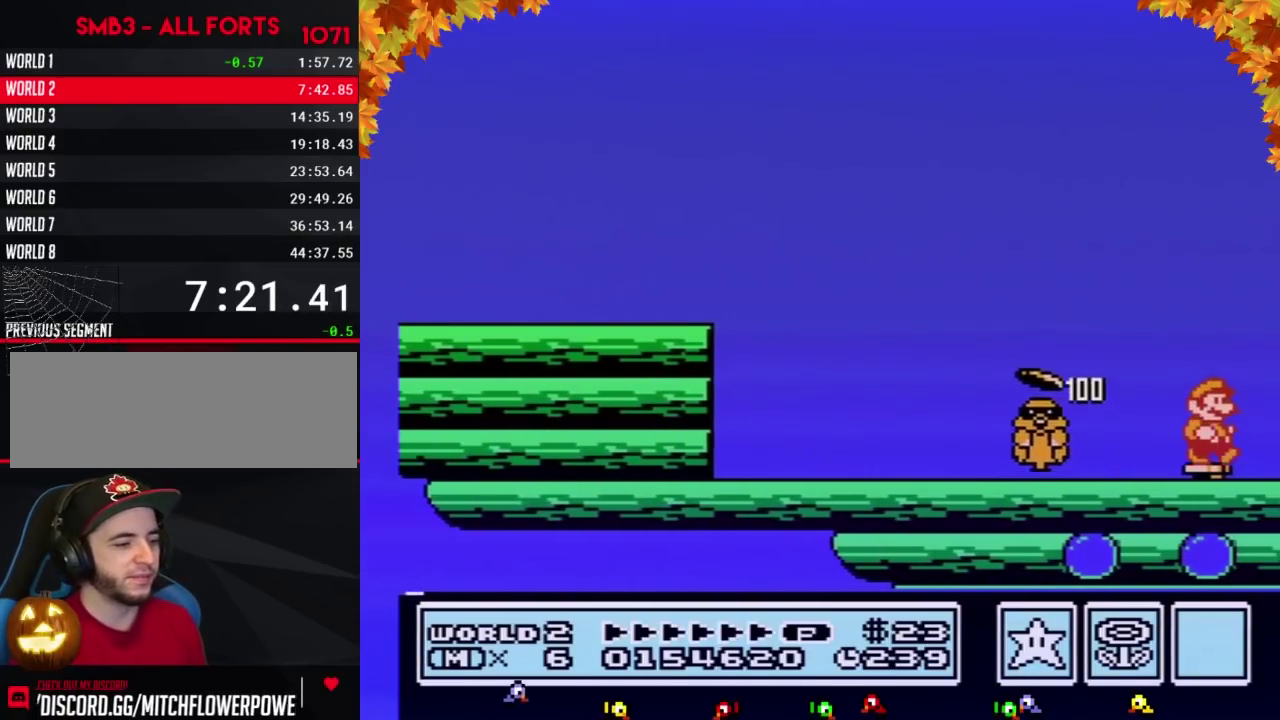
{"buttons": ["DPAD_RIGHT"], "events": []}
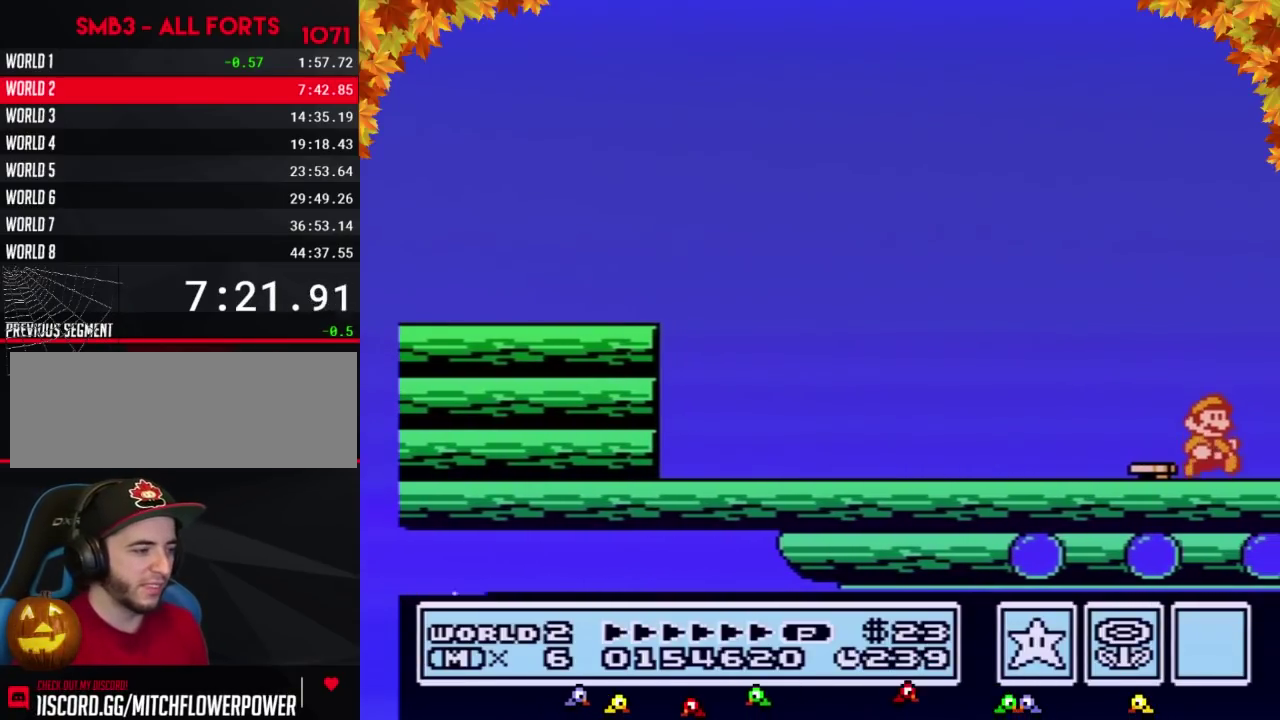
{"buttons": ["DPAD_RIGHT"], "events": [[133, "DPAD_RIGHT", "up"], [167, "B", "down"], [217, "B", "up"], [250, "DPAD_RIGHT", "down"]]}
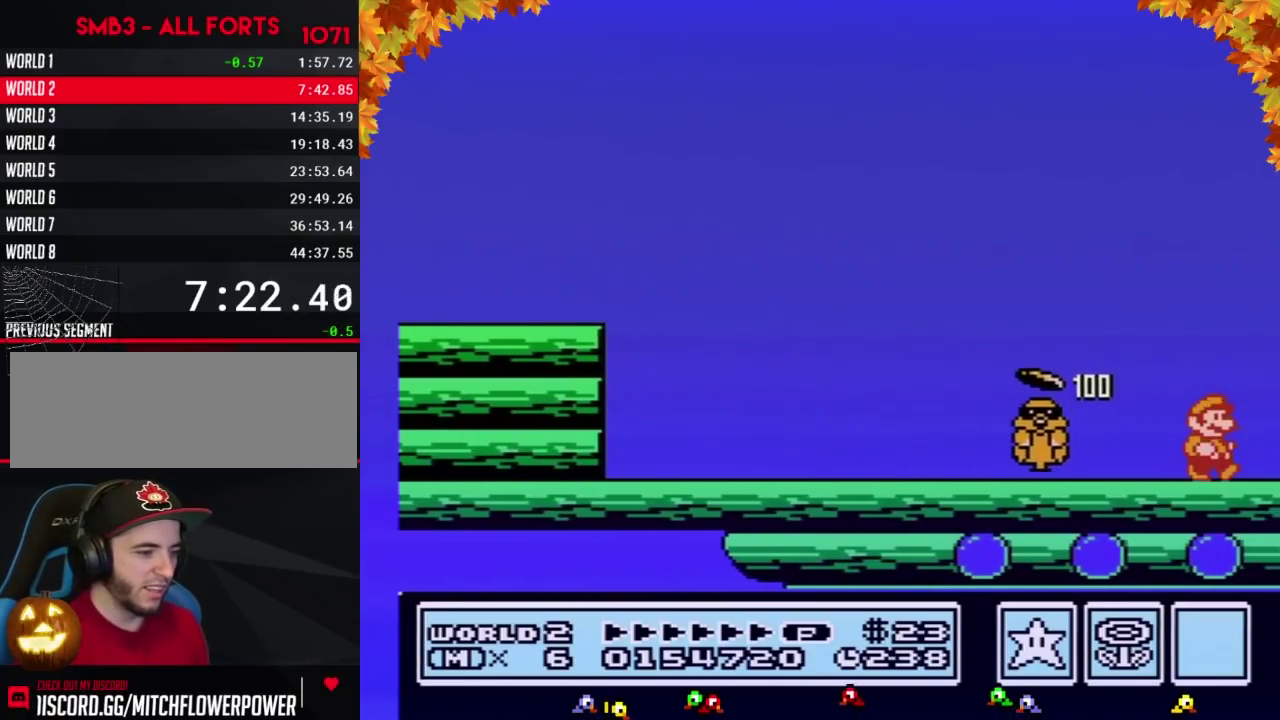
{"buttons": ["DPAD_RIGHT"], "events": []}
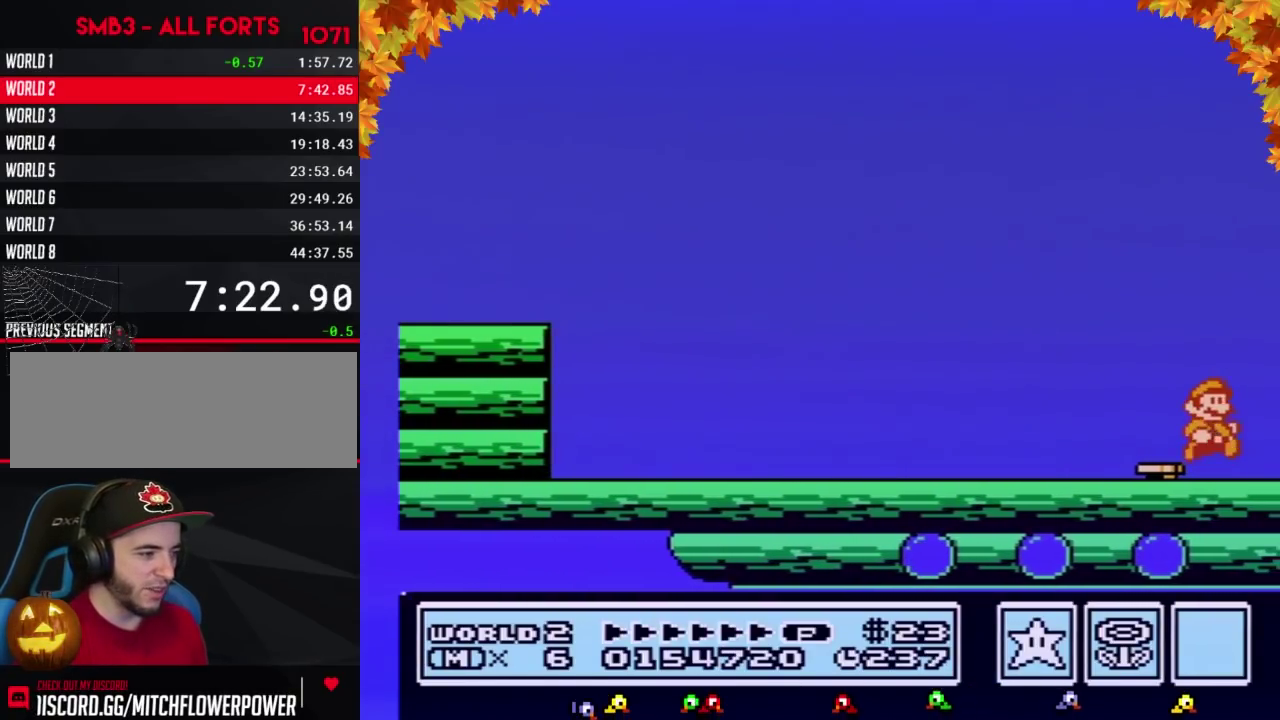
{"buttons": ["DPAD_RIGHT"], "events": [[133, "DPAD_RIGHT", "up"], [167, "DPAD_LEFT", "down"], [183, "B", "down"], [217, "DPAD_LEFT", "up"], [250, "B", "up"], [250, "DPAD_RIGHT", "down"]]}
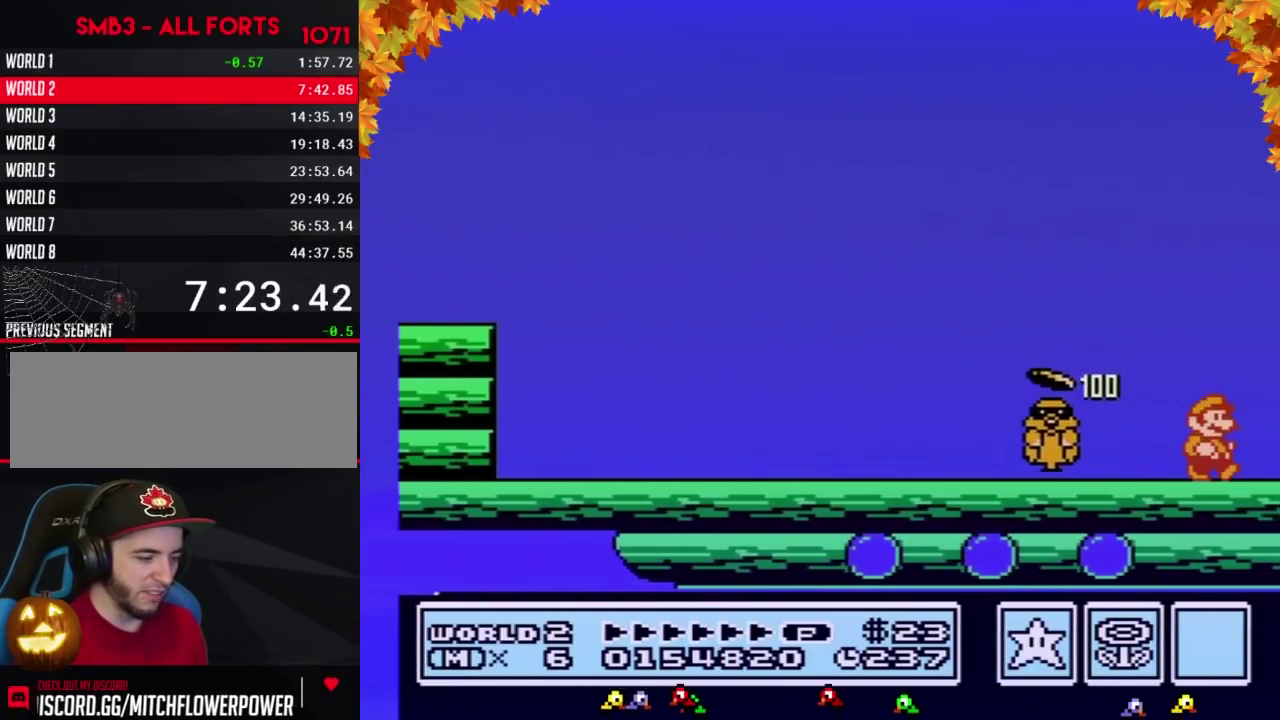
{"buttons": ["DPAD_RIGHT"], "events": []}
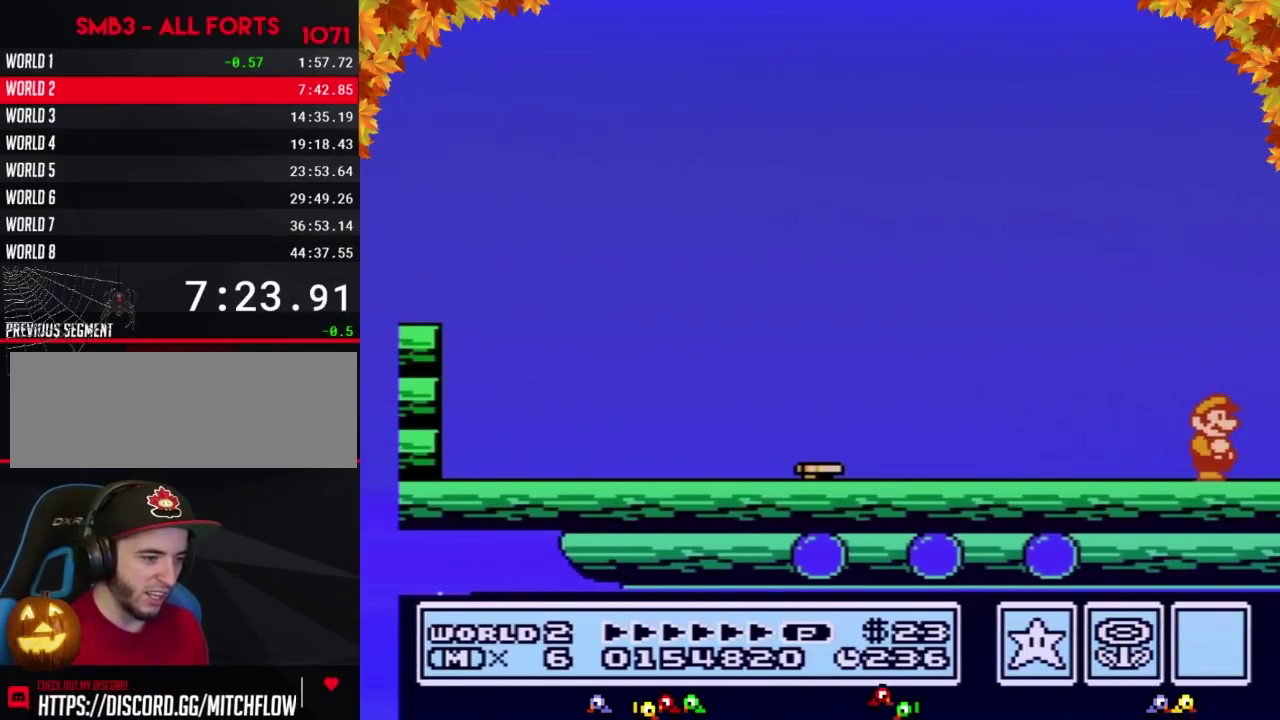
{"buttons": ["B", "DPAD_LEFT"], "events": [[167, "DPAD_LEFT", "down"], [167, "DPAD_RIGHT", "up"], [183, "B", "down"], [217, "B", "up"], [250, "DPAD_LEFT", "up"], [250, "DPAD_RIGHT", "down"], [500, "B", "down"], [500, "DPAD_LEFT", "down"], [500, "DPAD_RIGHT", "up"]]}
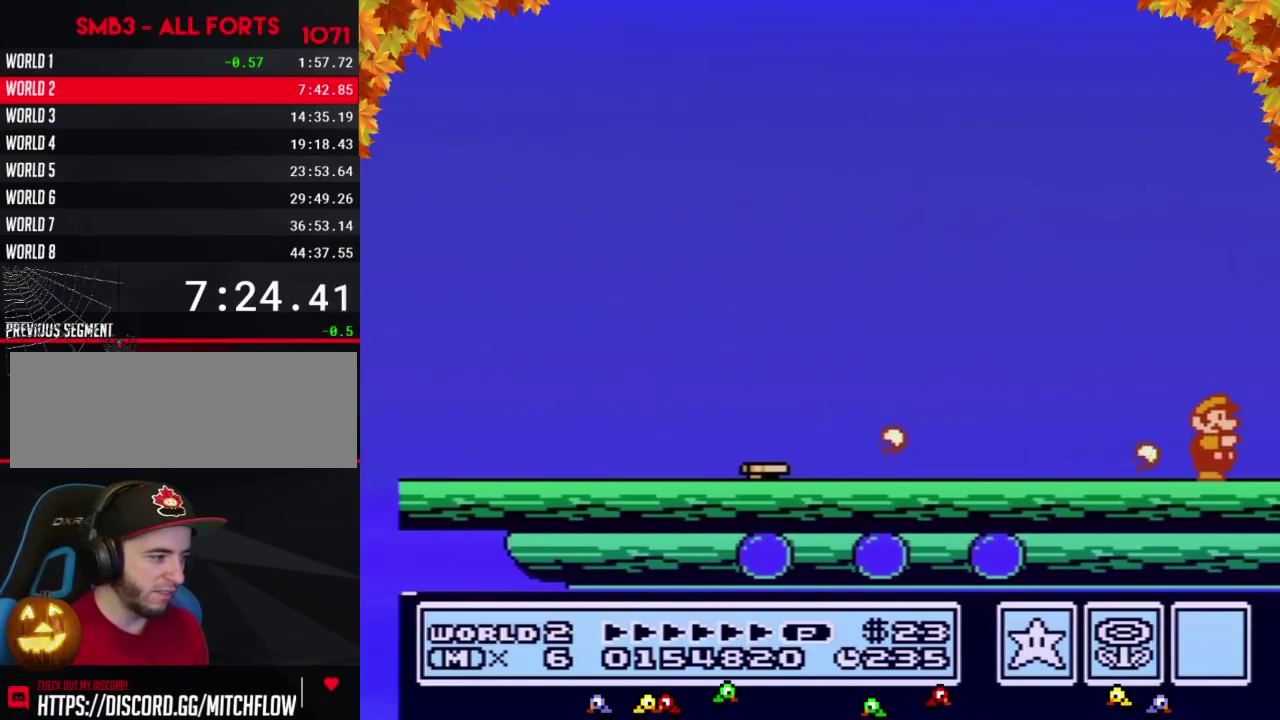
{"buttons": ["B", "DPAD_RIGHT"], "events": [[33, "DPAD_LEFT", "up"], [67, "DPAD_RIGHT", "down"]]}
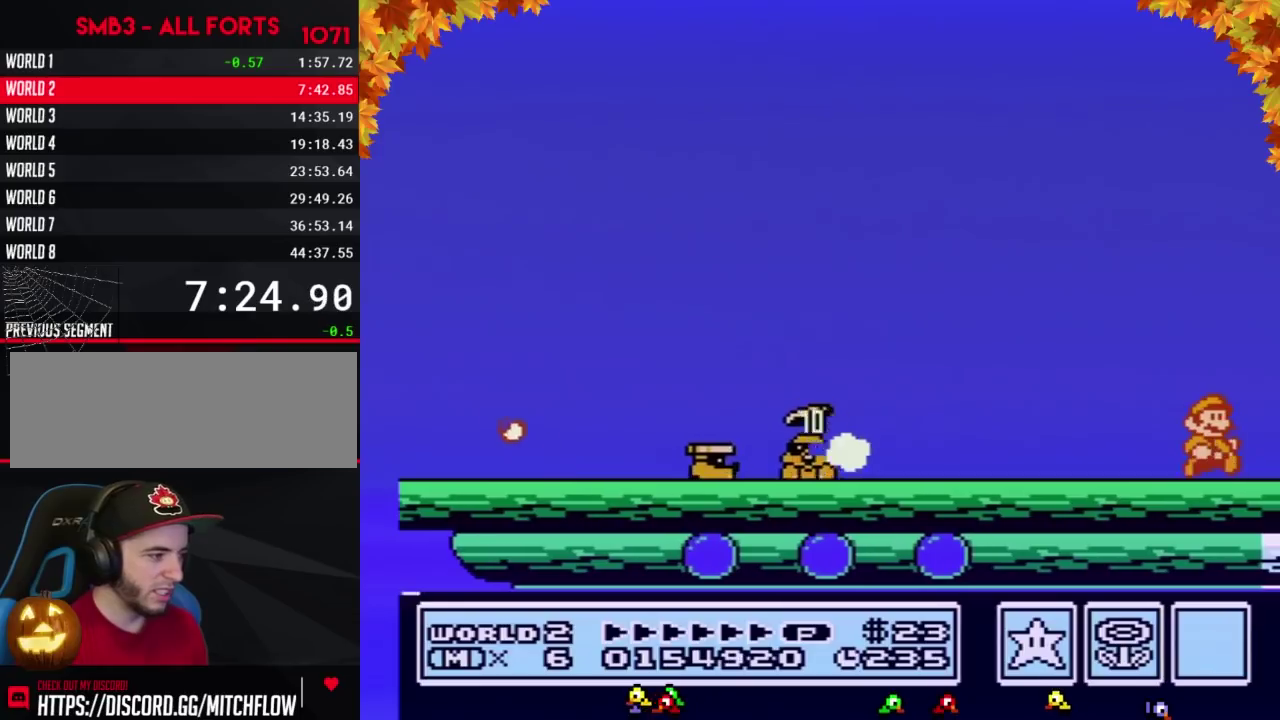
{"buttons": ["B", "DPAD_RIGHT"], "events": [[233, "B", "up"], [333, "B", "down"]]}
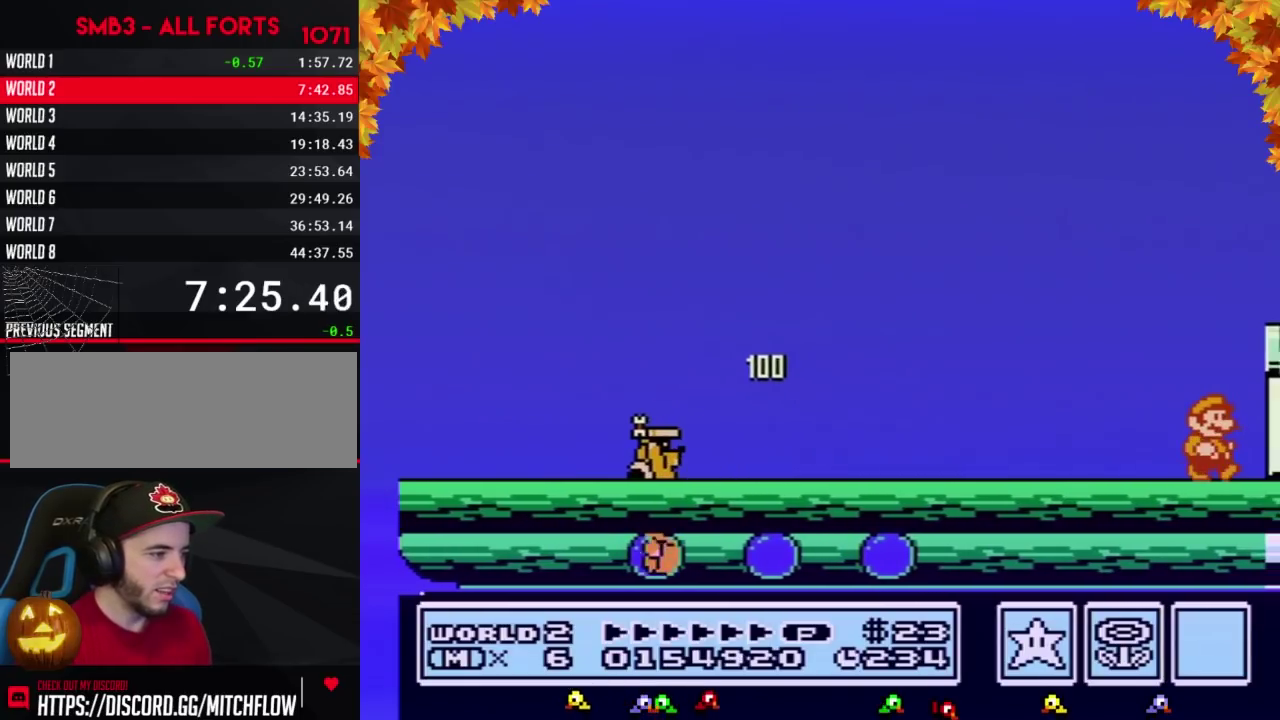
{"buttons": ["A", "B", "DPAD_RIGHT"], "events": [[200, "A", "down"]]}
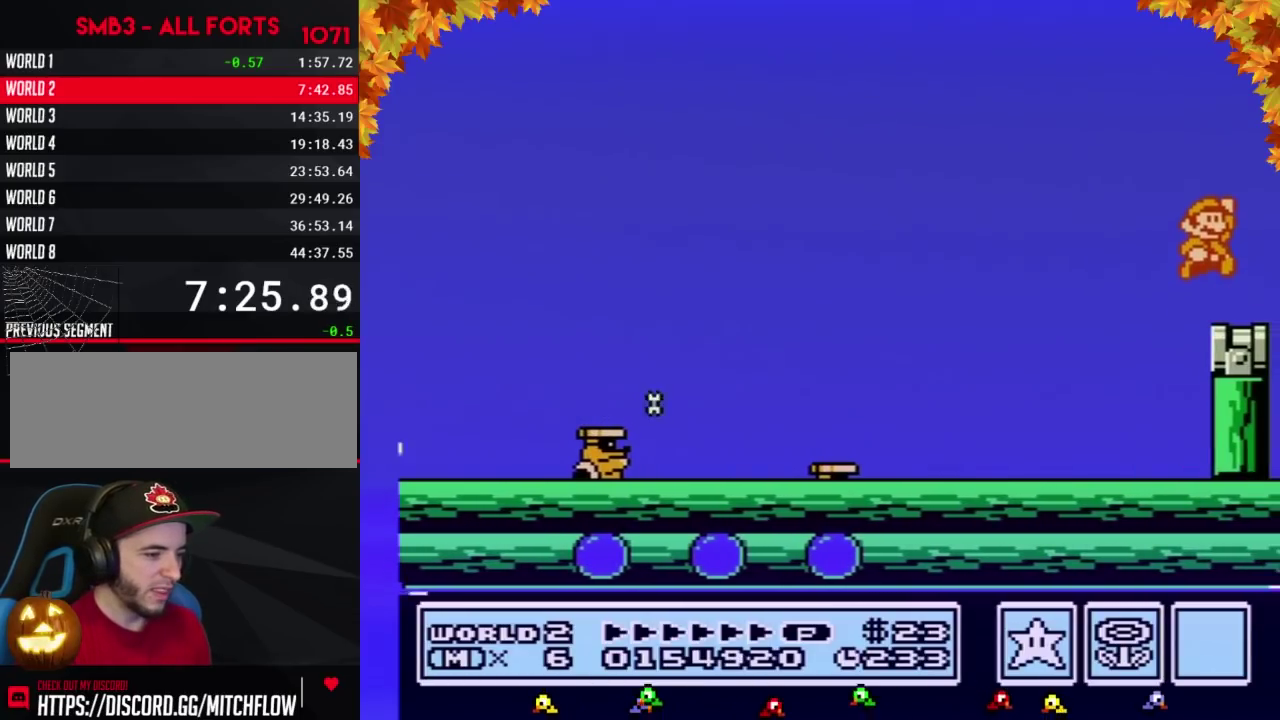
{"buttons": ["B"], "events": [[17, "A", "up"], [50, "B", "up"], [167, "DPAD_RIGHT", "up"], [233, "B", "down"], [300, "B", "up"], [433, "B", "down"]]}
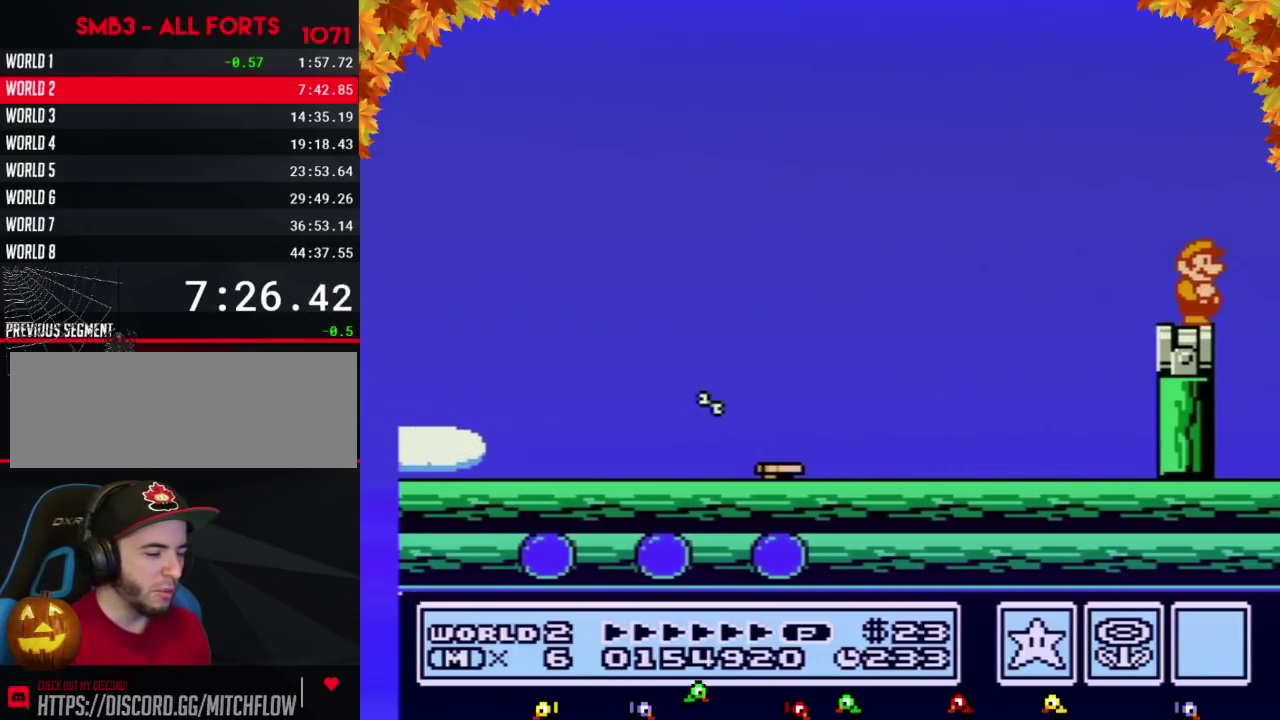
{"buttons": ["B"], "events": [[17, "B", "up"], [150, "B", "down"], [267, "B", "up"], [367, "B", "down"]]}
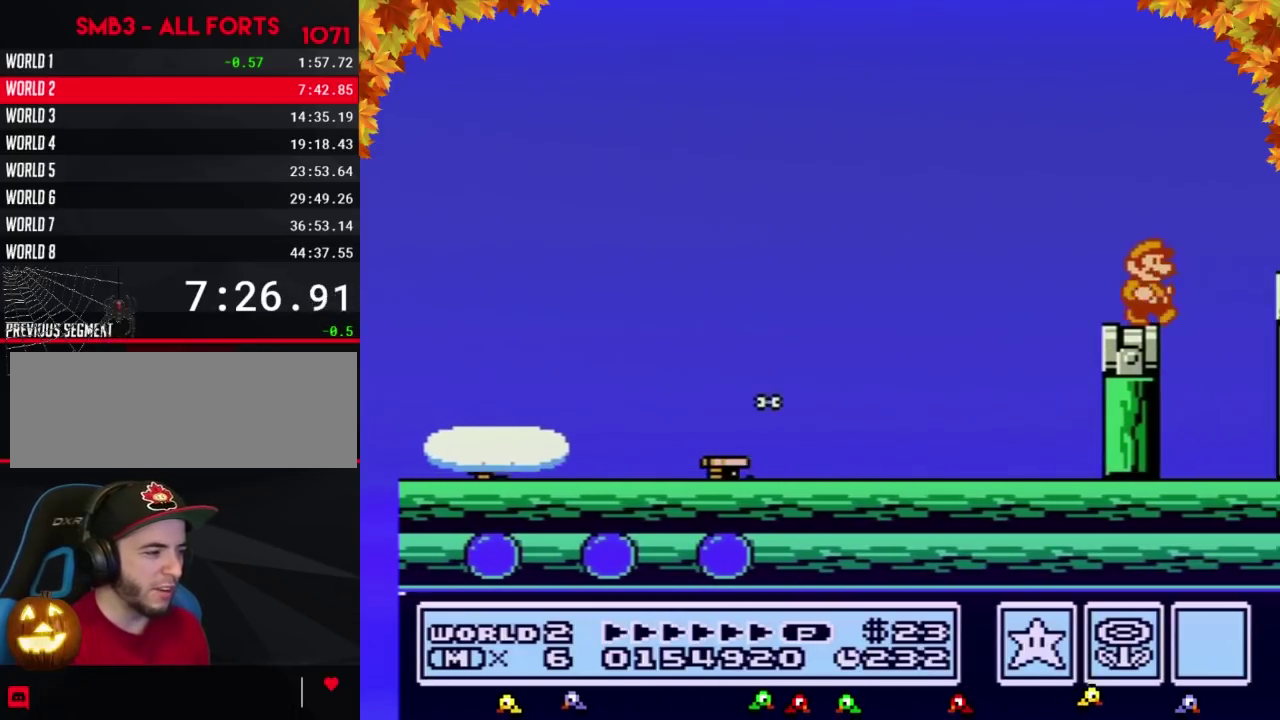
{"buttons": ["DPAD_RIGHT"], "events": [[17, "DPAD_RIGHT", "down"], [117, "A", "down"], [300, "DPAD_RIGHT", "up"], [400, "A", "up"], [400, "DPAD_RIGHT", "down"], [417, "B", "up"]]}
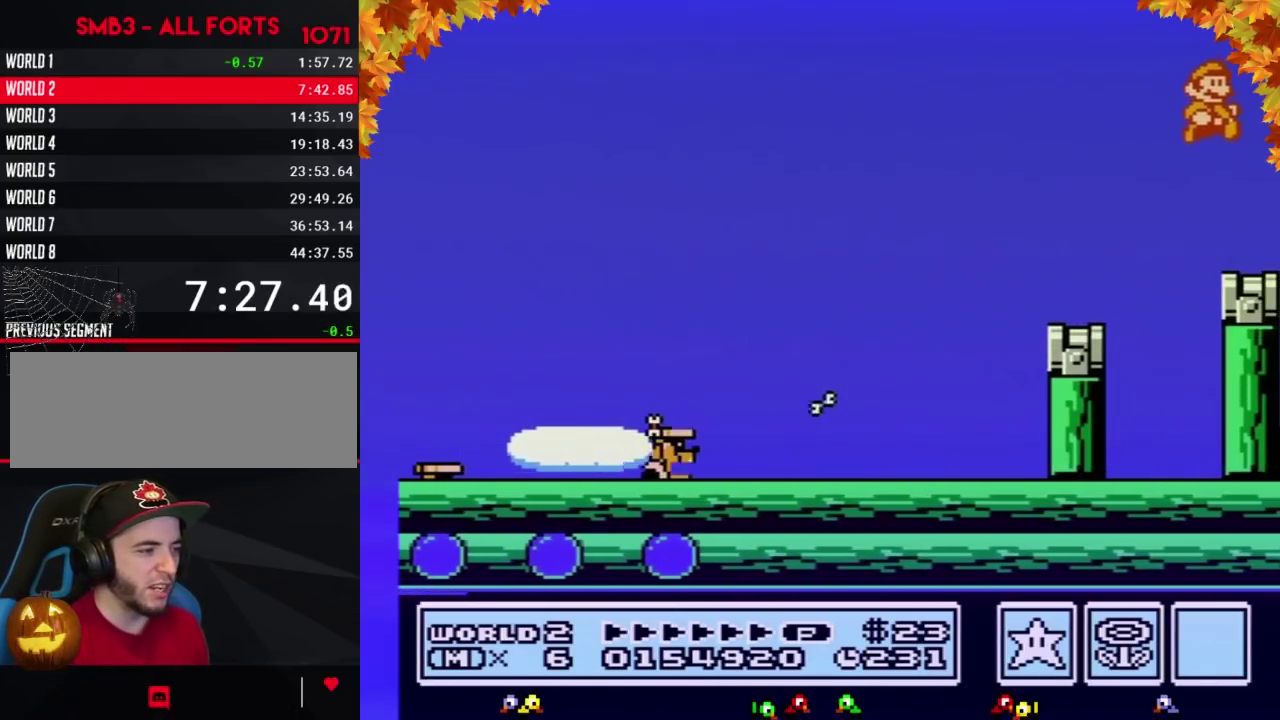
{"buttons": ["B"], "events": [[233, "DPAD_RIGHT", "up"], [433, "B", "down"]]}
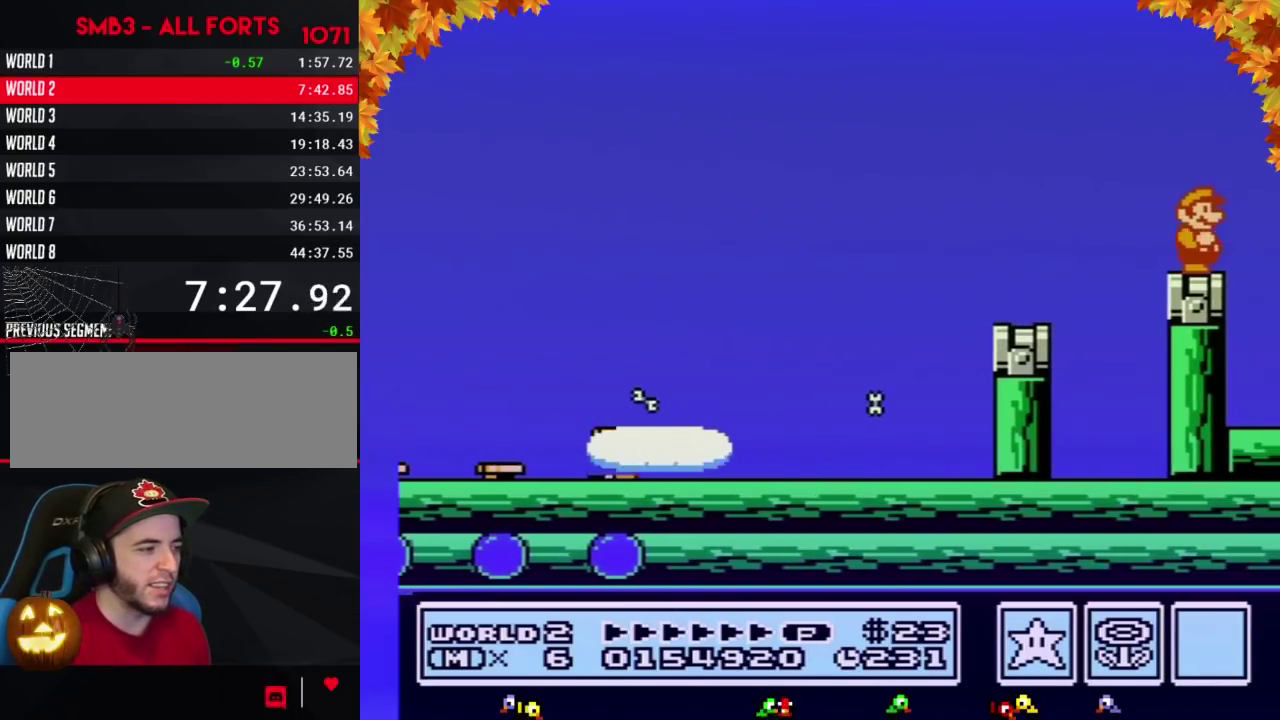
{"buttons": ["B"], "events": [[17, "B", "up"], [150, "B", "down"]]}